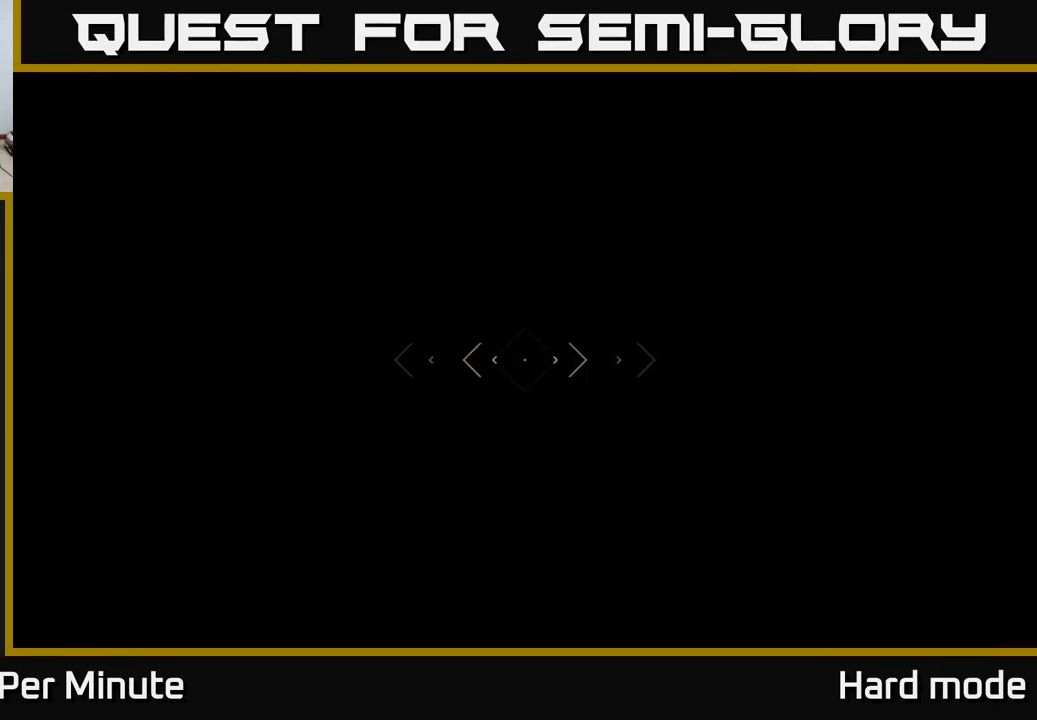
Gameplay with a controller (Xbox layout); each line is a JSON object with the inputs held at the frame after it. "events" lists button and stick changes between this image and that frame as [ms after this image, input, new state], when the widget could be followed in between.
{"buttons": ["L1"], "left_stick": "up", "right_stick": "center", "events": []}
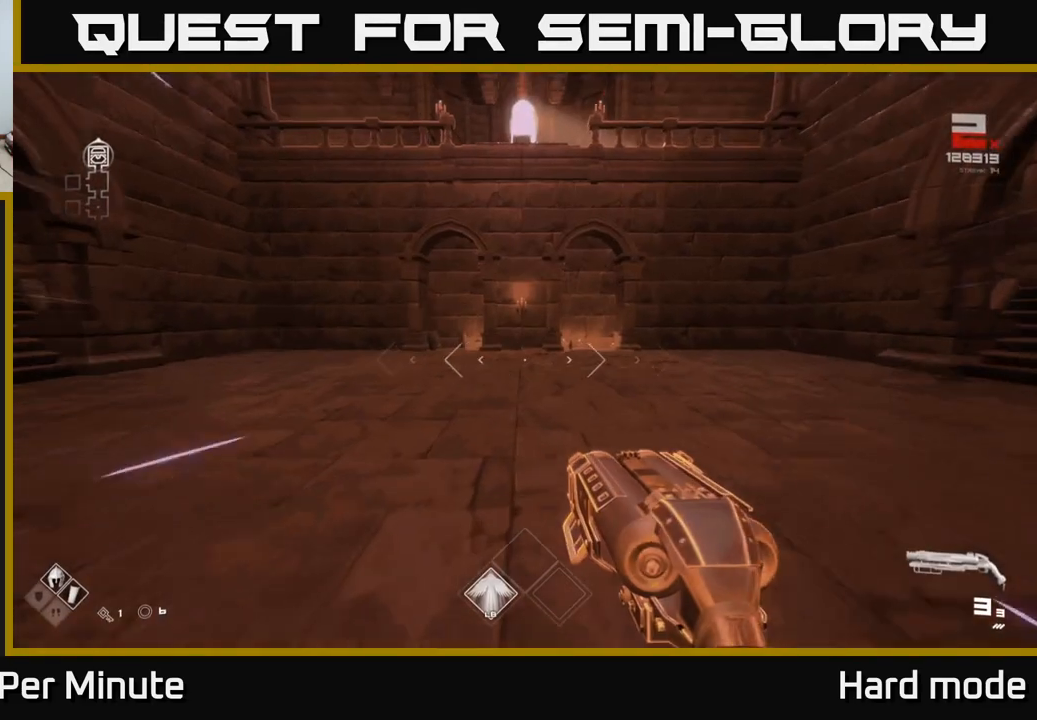
{"buttons": ["L1"], "left_stick": "up-left", "right_stick": "left", "events": [[317, "right_stick", "left"], [367, "left_stick", "up-left"]]}
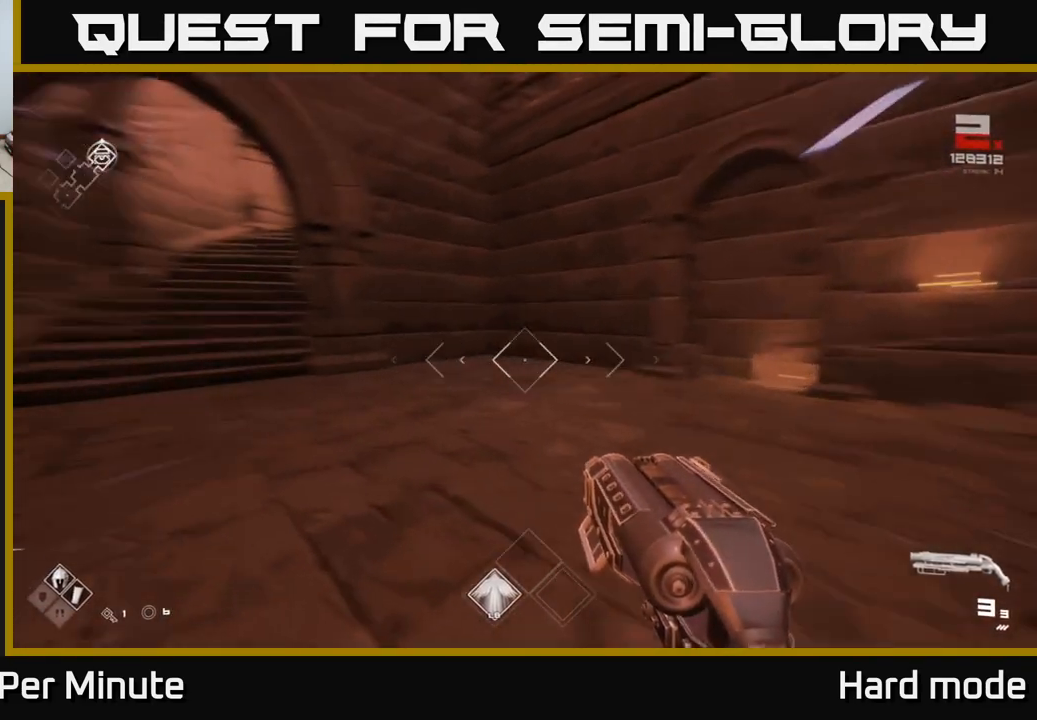
{"buttons": ["L1"], "left_stick": "up", "right_stick": "center", "events": [[150, "left_stick", "up"], [183, "right_stick", "center"]]}
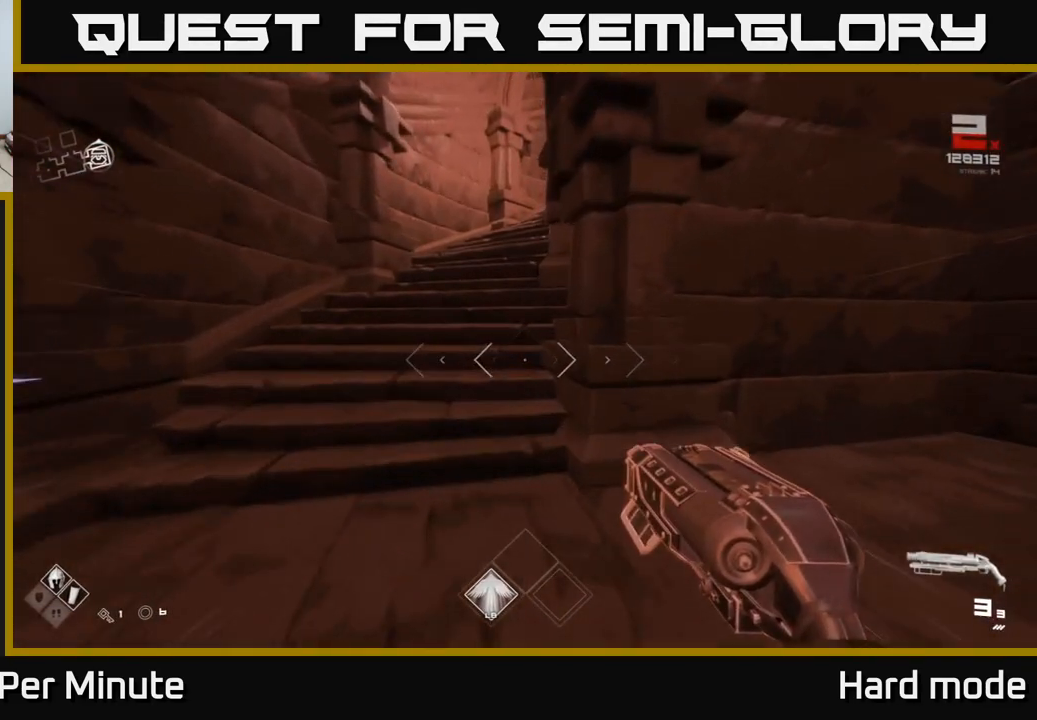
{"buttons": ["L1"], "left_stick": "up", "right_stick": "right", "events": [[100, "left_stick", "up-left"], [283, "right_stick", "right"], [300, "left_stick", "up"]]}
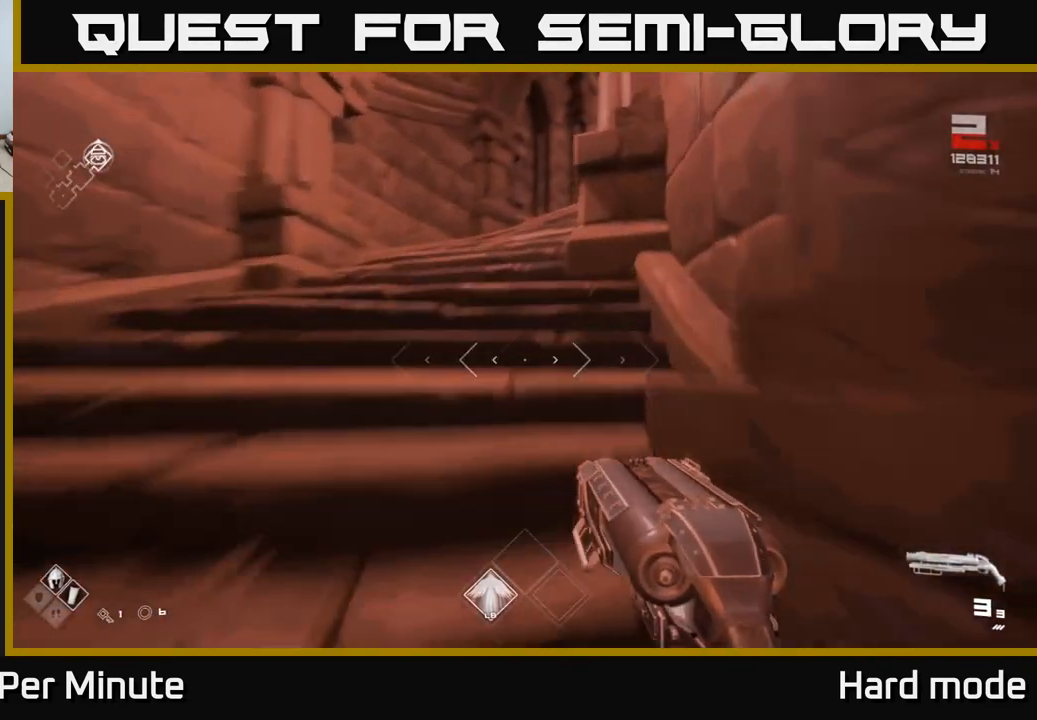
{"buttons": ["L1"], "left_stick": "up-left", "right_stick": "right", "events": [[233, "left_stick", "up-left"]]}
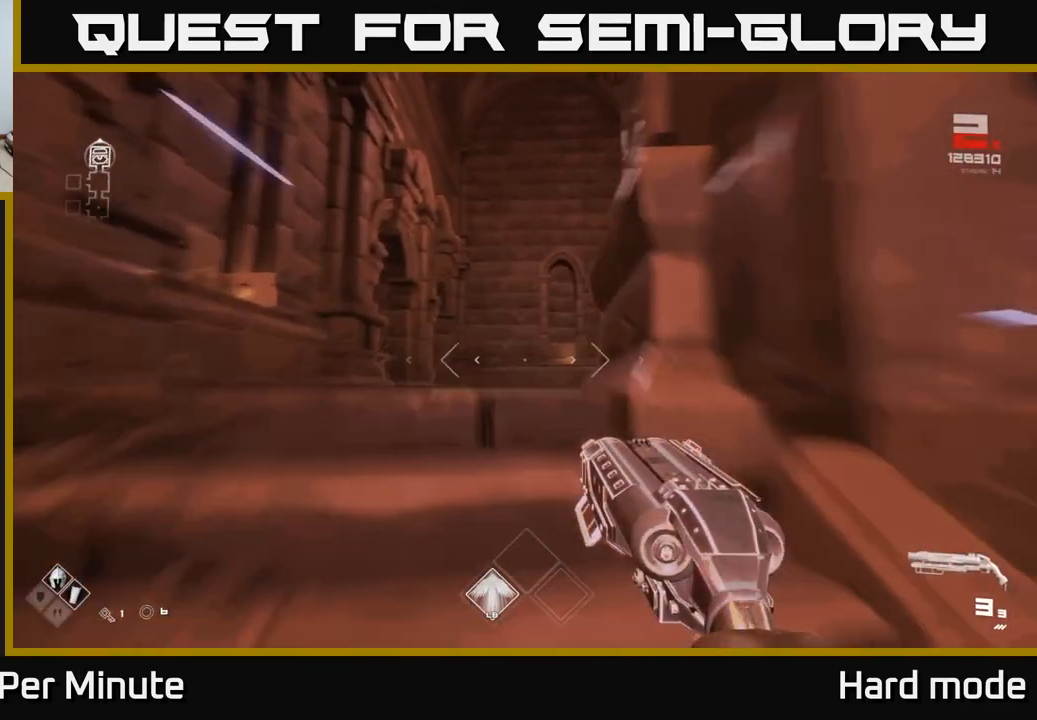
{"buttons": ["L1"], "left_stick": "up", "right_stick": "right", "events": [[183, "left_stick", "up"]]}
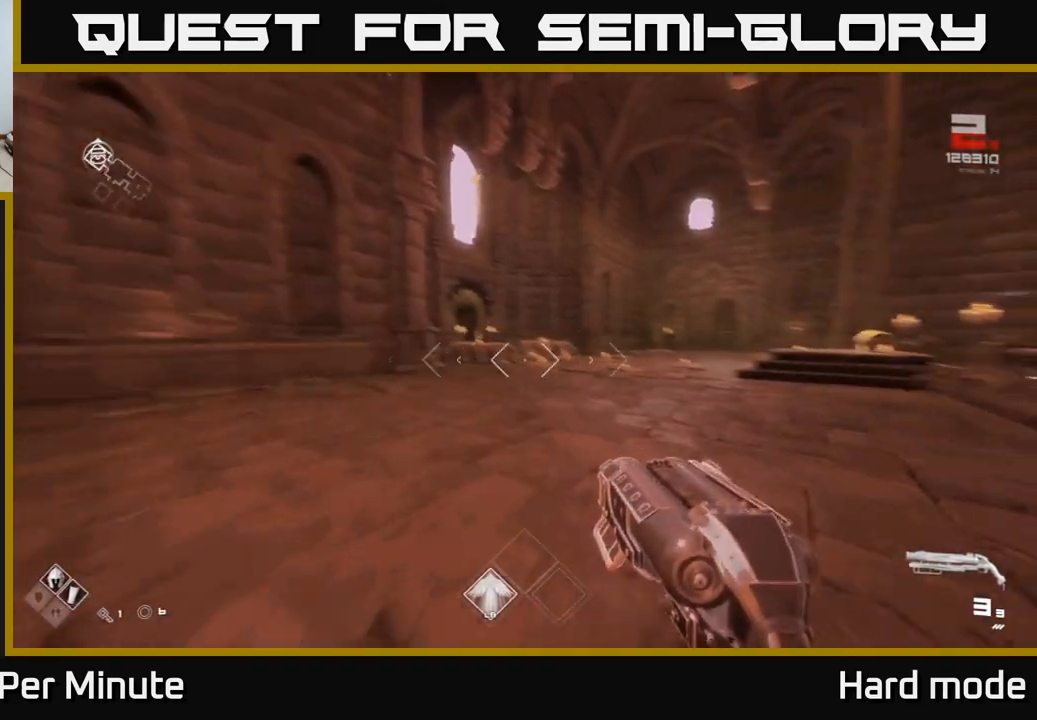
{"buttons": [], "left_stick": "up-right", "right_stick": "right", "events": [[117, "right_stick", "center"], [417, "left_stick", "up-right"], [433, "right_stick", "right"], [450, "L1", "up"]]}
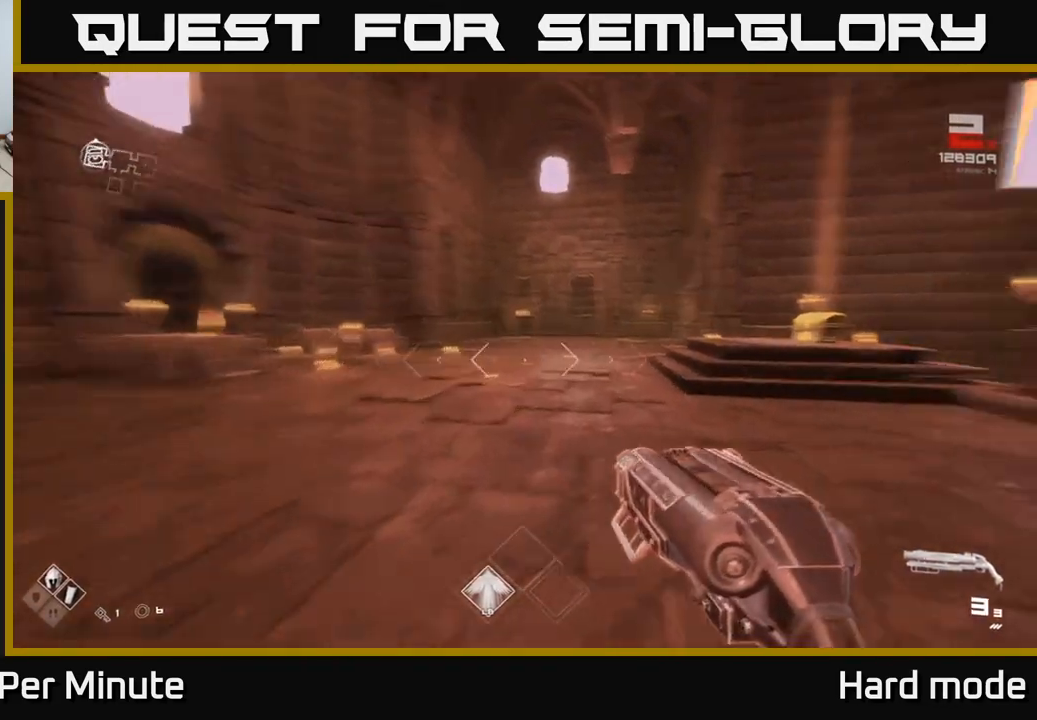
{"buttons": [], "left_stick": "up", "right_stick": "center", "events": [[217, "left_stick", "up"], [250, "right_stick", "center"]]}
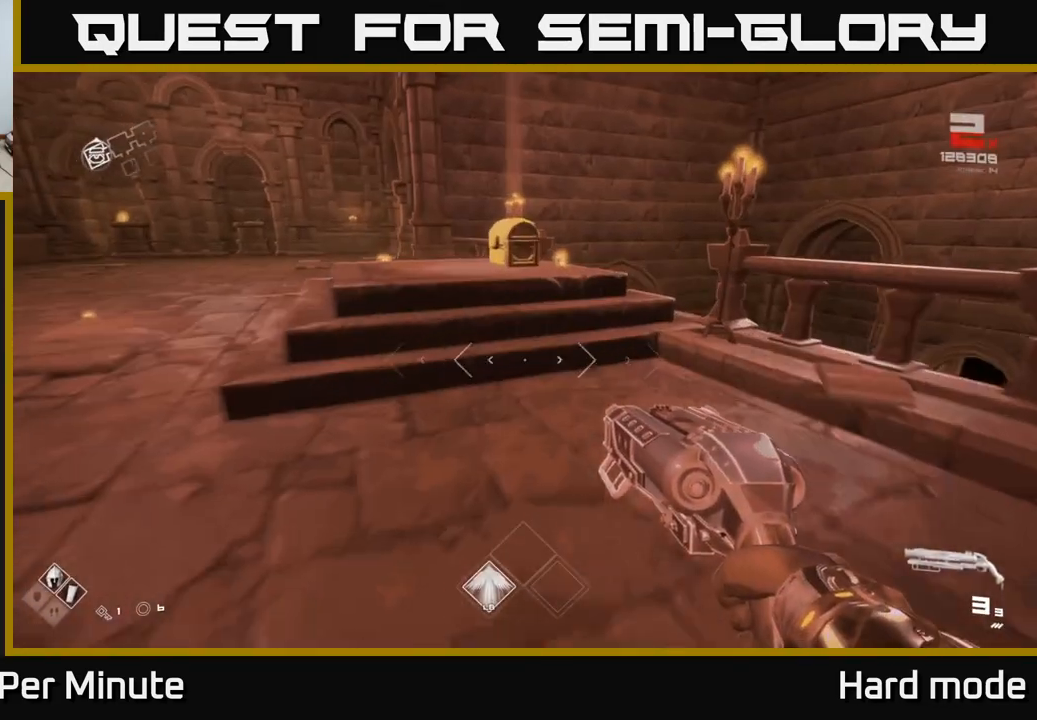
{"buttons": [], "left_stick": "up", "right_stick": "down-right", "events": [[167, "left_stick", "up-left"], [433, "left_stick", "up"], [467, "right_stick", "down-right"]]}
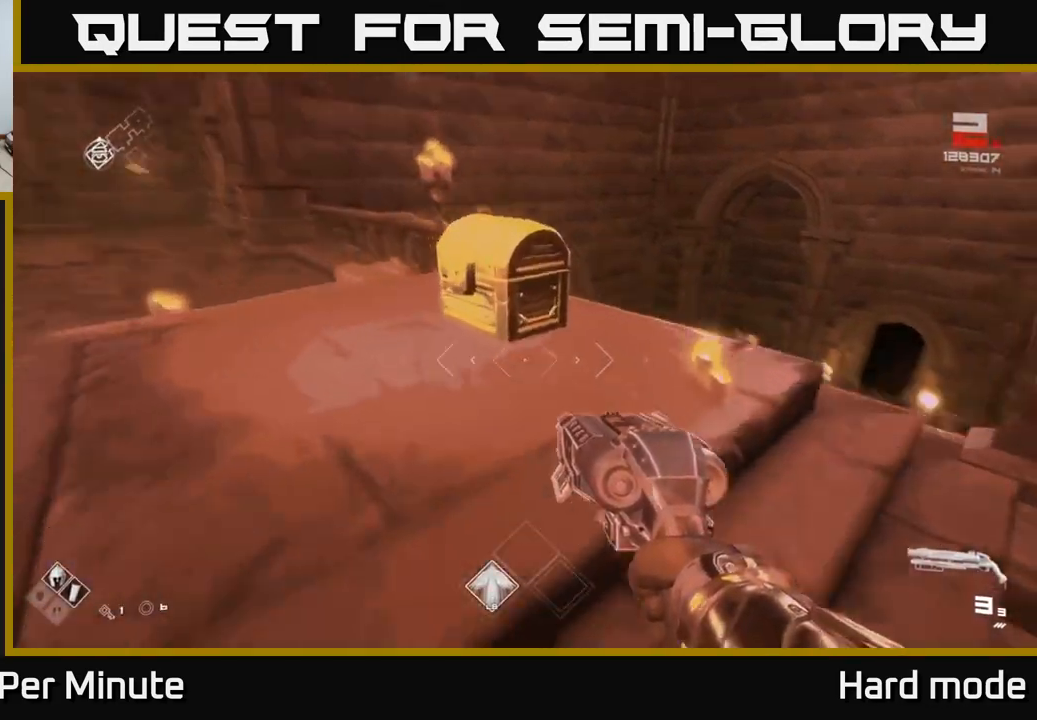
{"buttons": [], "left_stick": "center", "right_stick": "center", "events": [[150, "right_stick", "center"], [250, "X", "down"], [250, "left_stick", "center"], [333, "X", "up"]]}
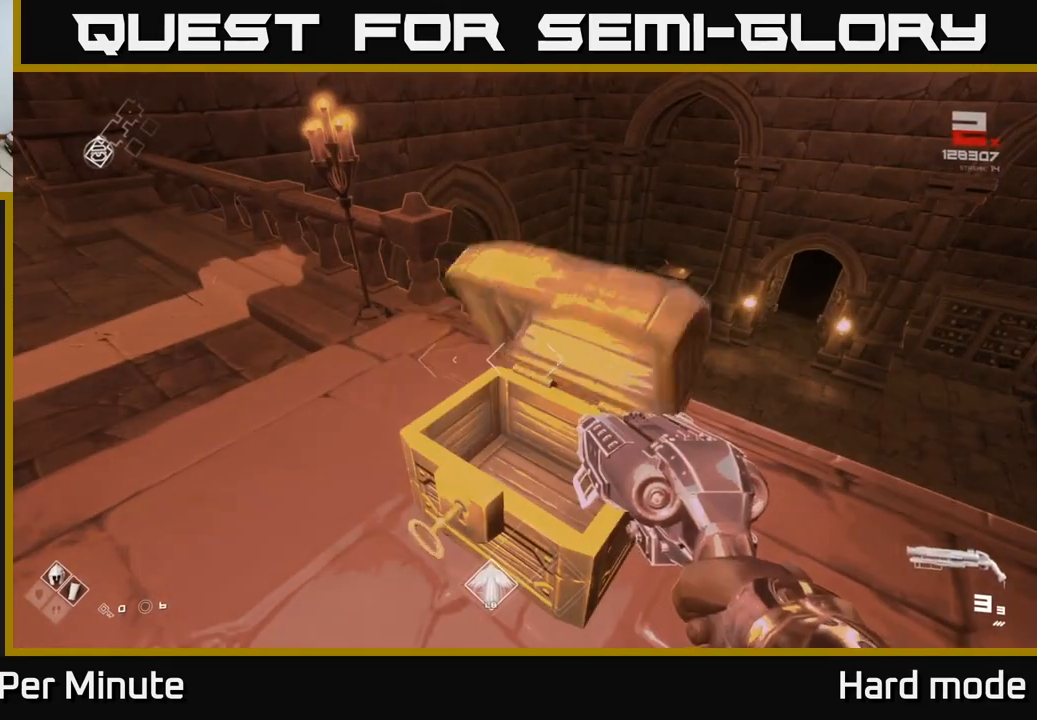
{"buttons": [], "left_stick": "center", "right_stick": "center", "events": [[67, "left_stick", "down-left"], [67, "right_stick", "right"], [117, "right_stick", "up-right"], [250, "right_stick", "center"], [283, "left_stick", "center"]]}
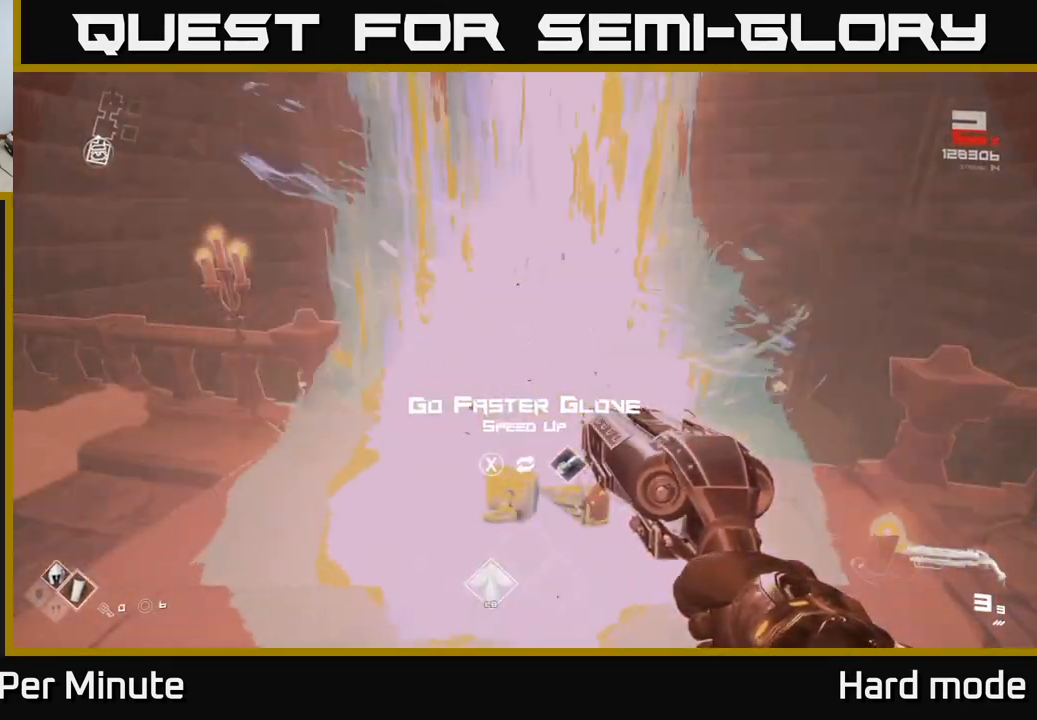
{"buttons": [], "left_stick": "center", "right_stick": "center", "events": [[250, "left_stick", "up"], [350, "left_stick", "center"]]}
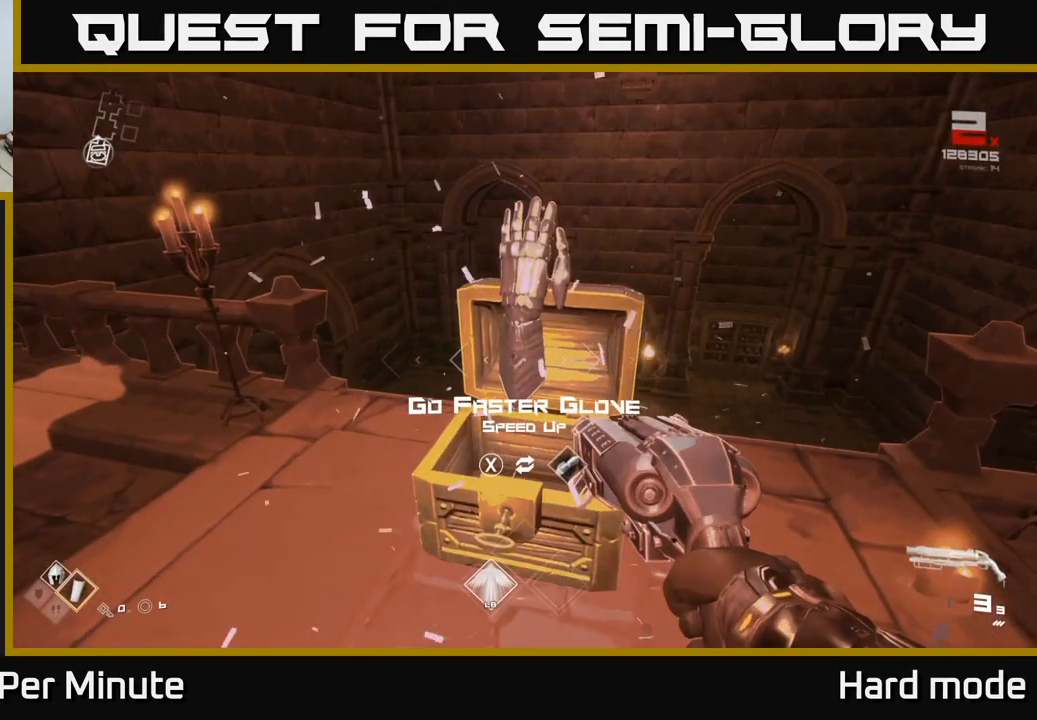
{"buttons": ["X"], "left_stick": "center", "right_stick": "center", "events": [[483, "X", "down"]]}
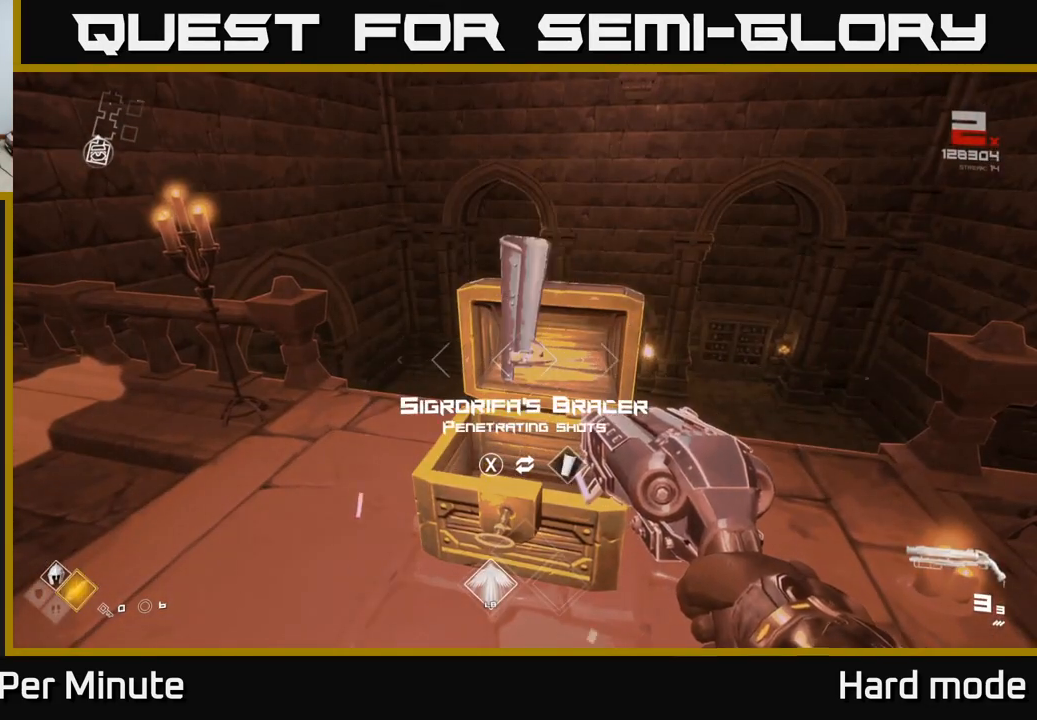
{"buttons": [], "left_stick": "down", "right_stick": "center", "events": [[83, "X", "up"], [383, "left_stick", "down"]]}
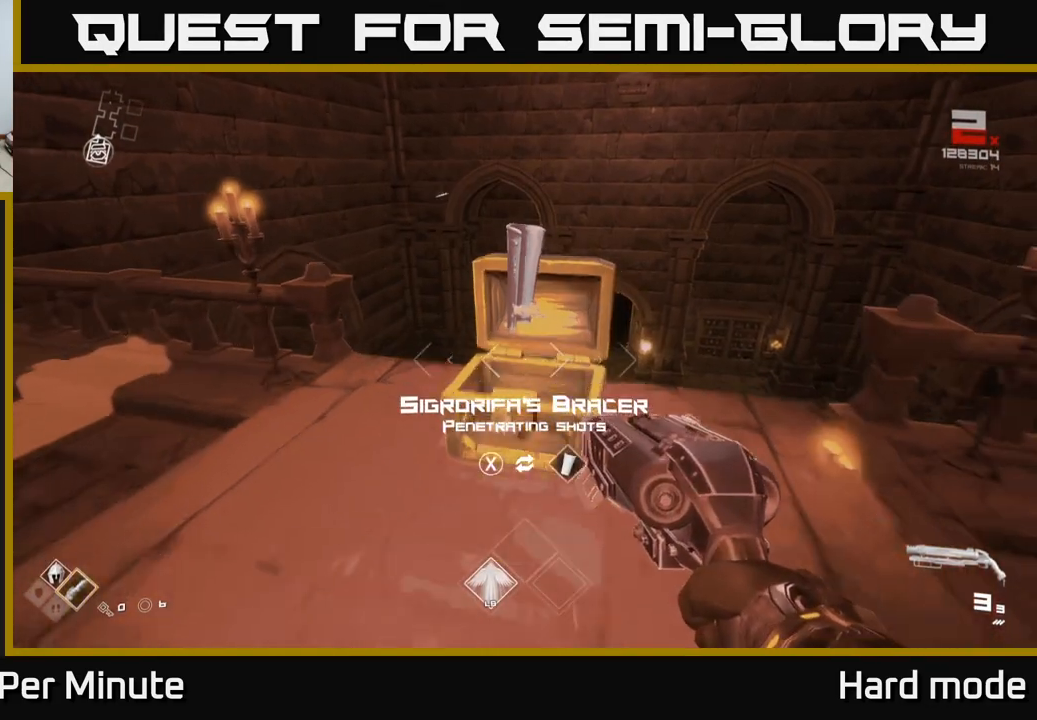
{"buttons": [], "left_stick": "up-right", "right_stick": "right", "events": [[67, "left_stick", "center"], [183, "left_stick", "up-right"], [233, "right_stick", "right"]]}
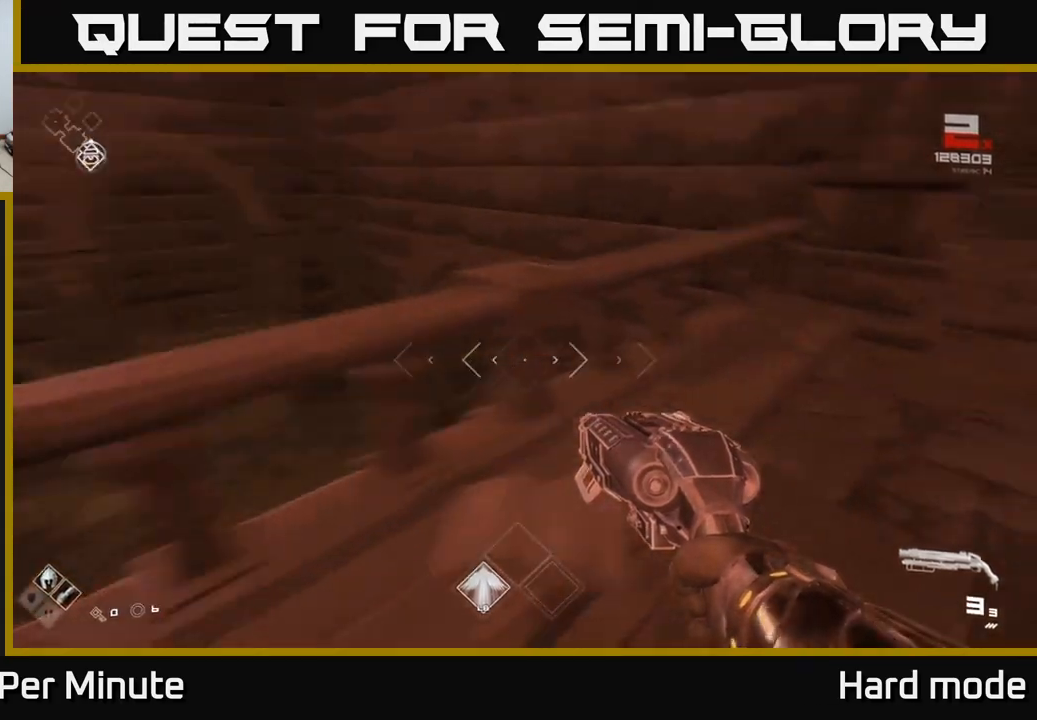
{"buttons": [], "left_stick": "down", "right_stick": "left", "events": [[83, "right_stick", "center"], [317, "left_stick", "right"], [317, "right_stick", "left"], [500, "left_stick", "down"]]}
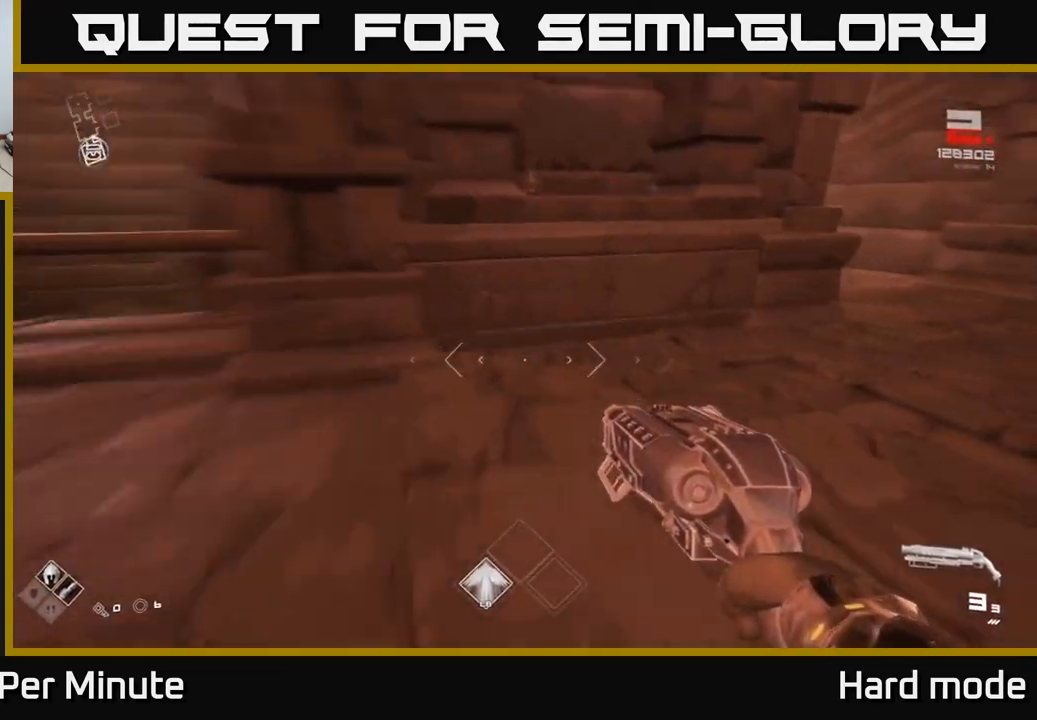
{"buttons": [], "left_stick": "up", "right_stick": "center", "events": [[67, "left_stick", "down-left"], [233, "left_stick", "up-left"], [333, "left_stick", "up"], [350, "right_stick", "center"]]}
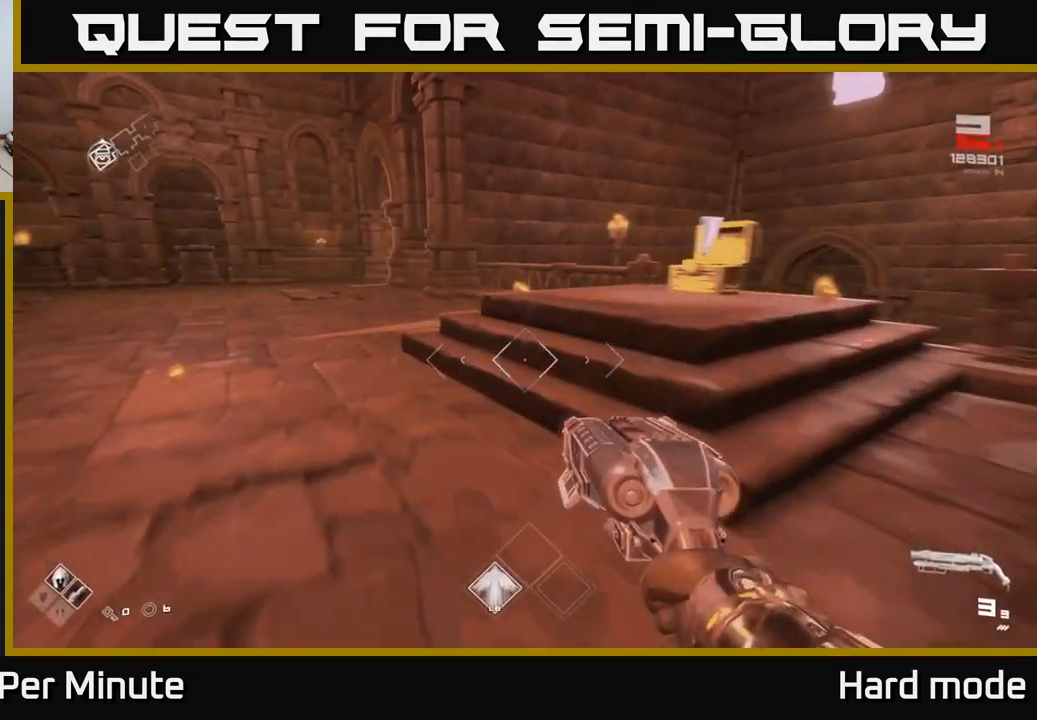
{"buttons": [], "left_stick": "up-left", "right_stick": "center", "events": [[100, "left_stick", "up-left"], [183, "right_stick", "left"], [400, "right_stick", "center"]]}
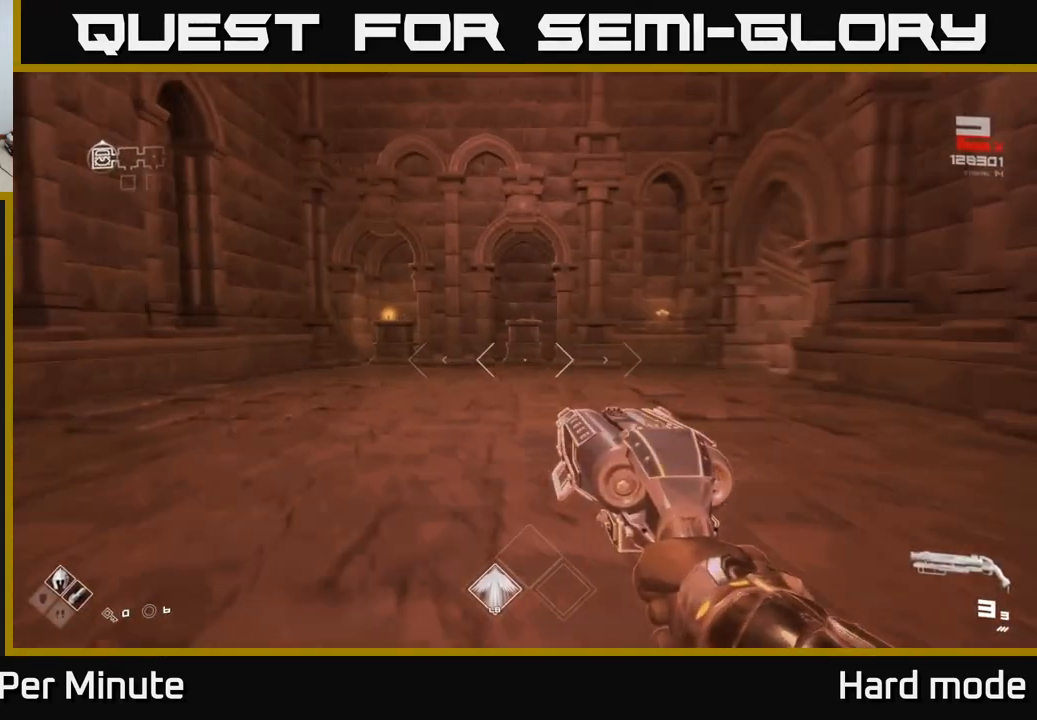
{"buttons": [], "left_stick": "up-left", "right_stick": "right", "events": [[283, "right_stick", "right"]]}
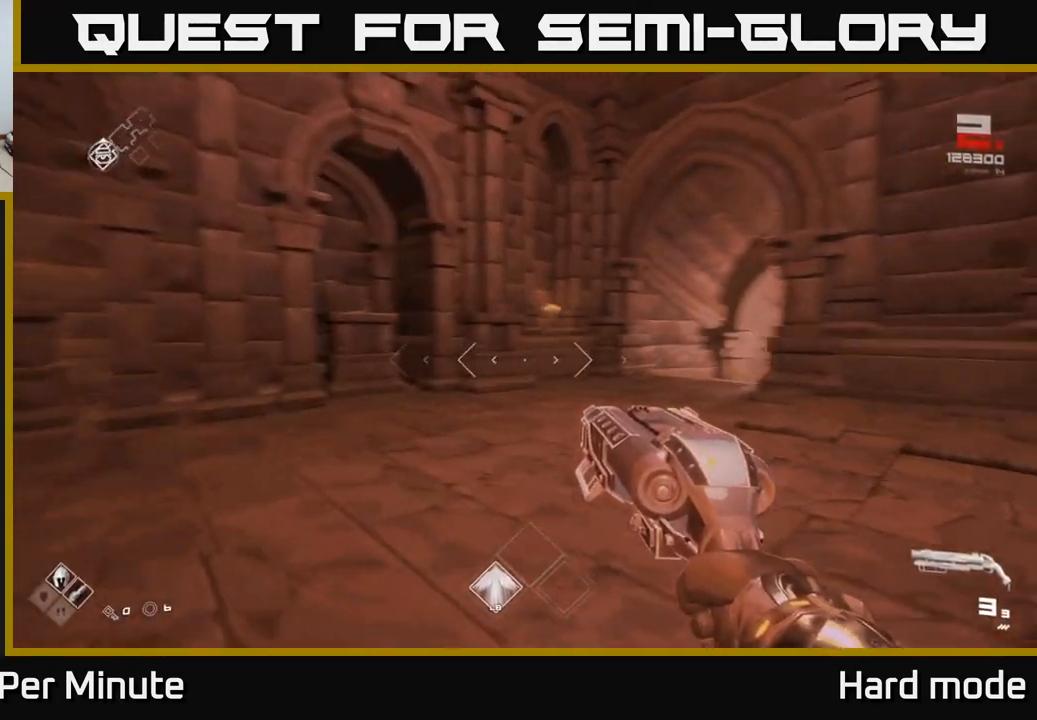
{"buttons": [], "left_stick": "up", "right_stick": "right", "events": [[350, "left_stick", "up"]]}
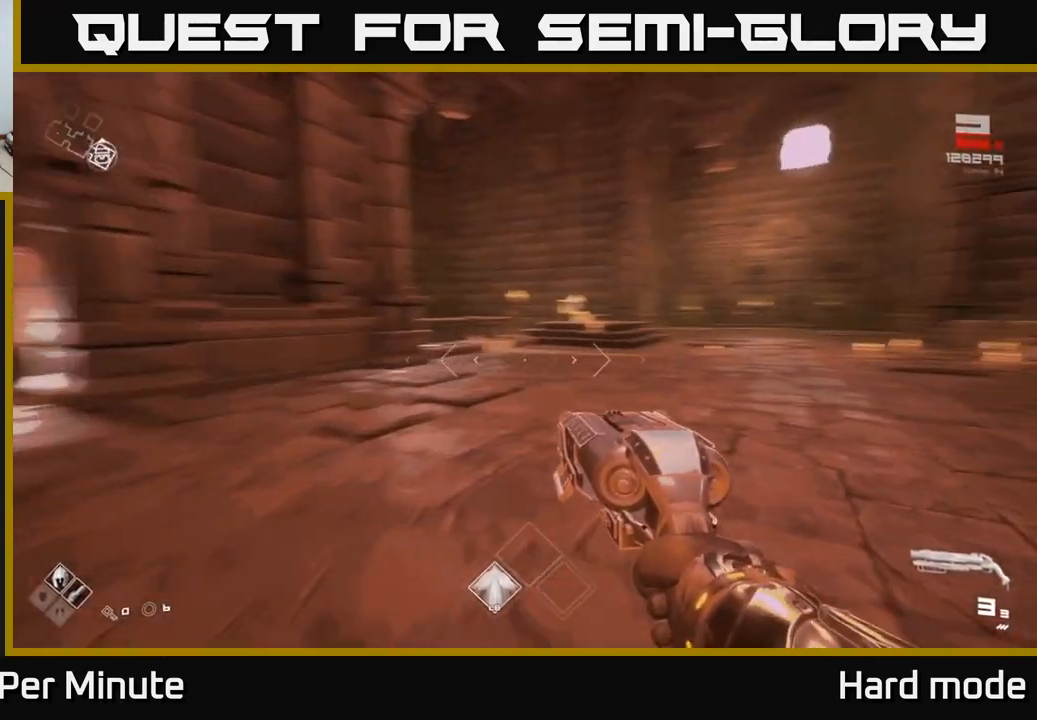
{"buttons": [], "left_stick": "up-right", "right_stick": "center", "events": [[83, "left_stick", "up-right"], [133, "right_stick", "center"]]}
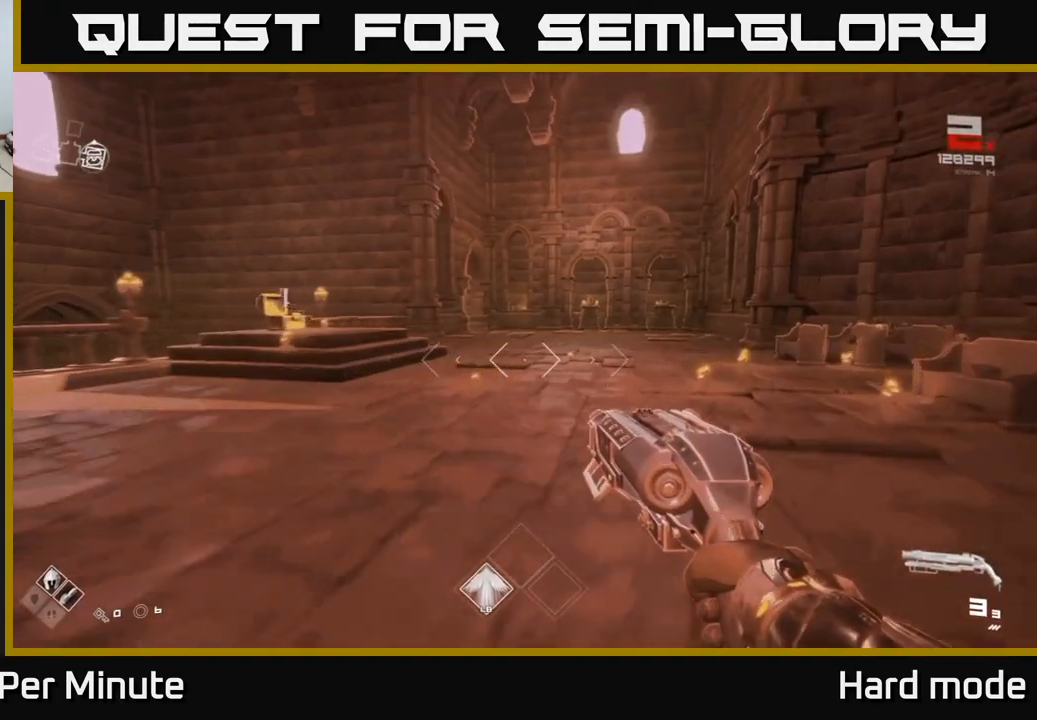
{"buttons": [], "left_stick": "up-right", "right_stick": "left", "events": [[117, "right_stick", "left"]]}
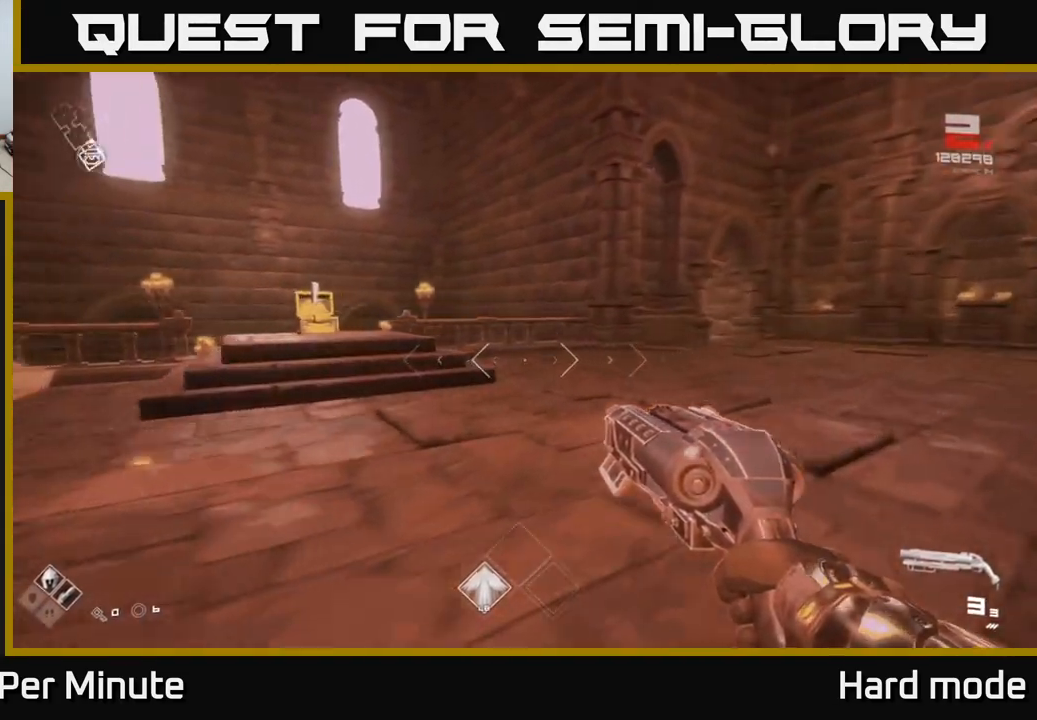
{"buttons": [], "left_stick": "right", "right_stick": "left", "events": [[17, "left_stick", "right"]]}
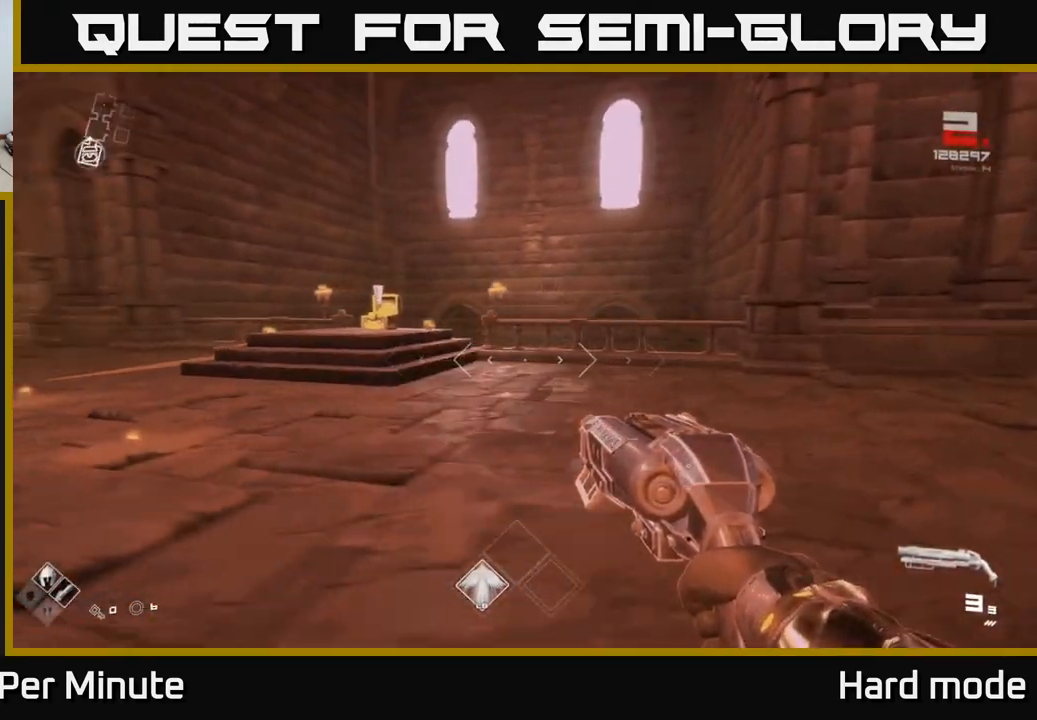
{"buttons": [], "left_stick": "right", "right_stick": "left", "events": []}
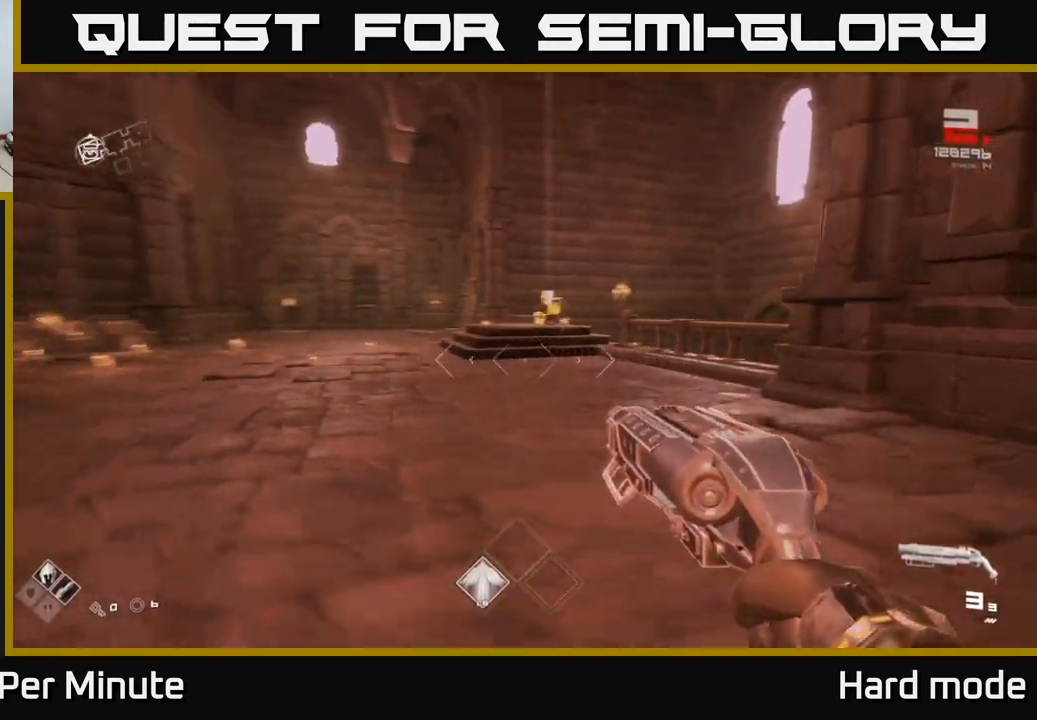
{"buttons": [], "left_stick": "up-left", "right_stick": "center", "events": [[83, "right_stick", "center"], [117, "left_stick", "up"], [300, "left_stick", "up-left"]]}
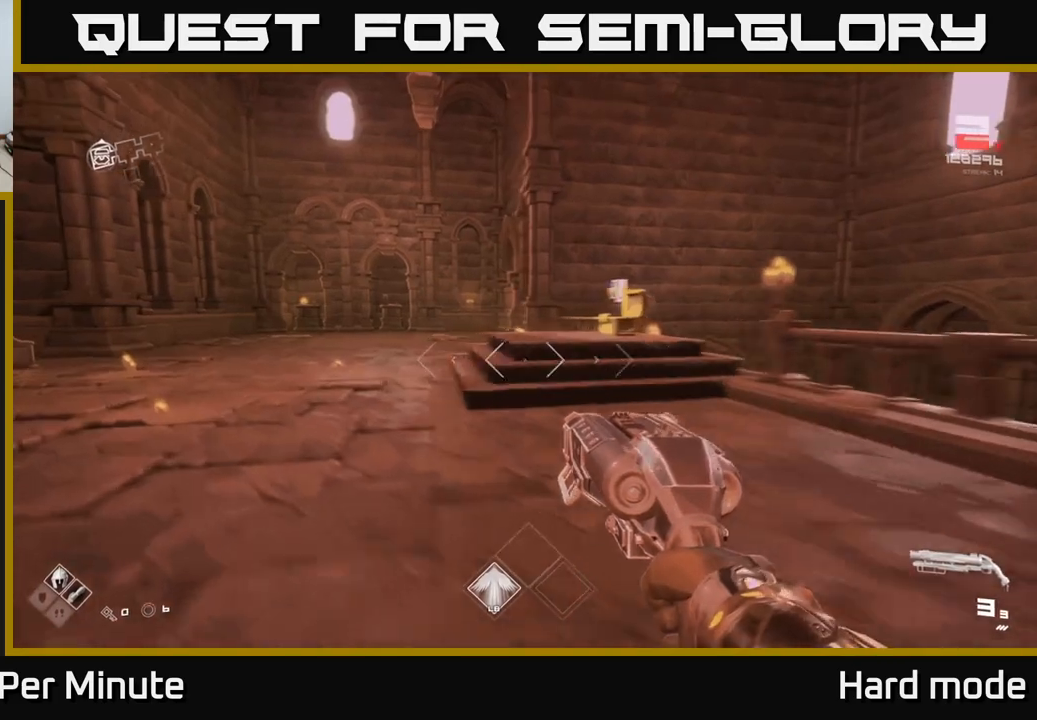
{"buttons": [], "left_stick": "up-left", "right_stick": "right", "events": [[33, "left_stick", "left"], [183, "right_stick", "right"], [317, "left_stick", "up-left"]]}
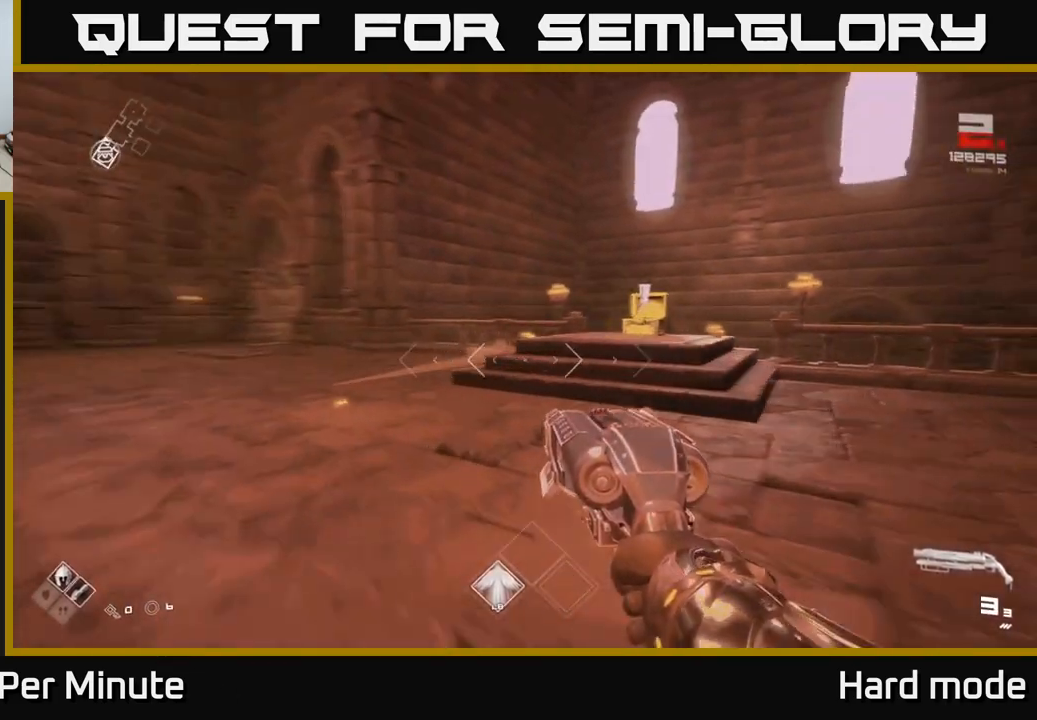
{"buttons": [], "left_stick": "center", "right_stick": "center", "events": [[217, "left_stick", "left"], [333, "right_stick", "center"], [500, "left_stick", "center"]]}
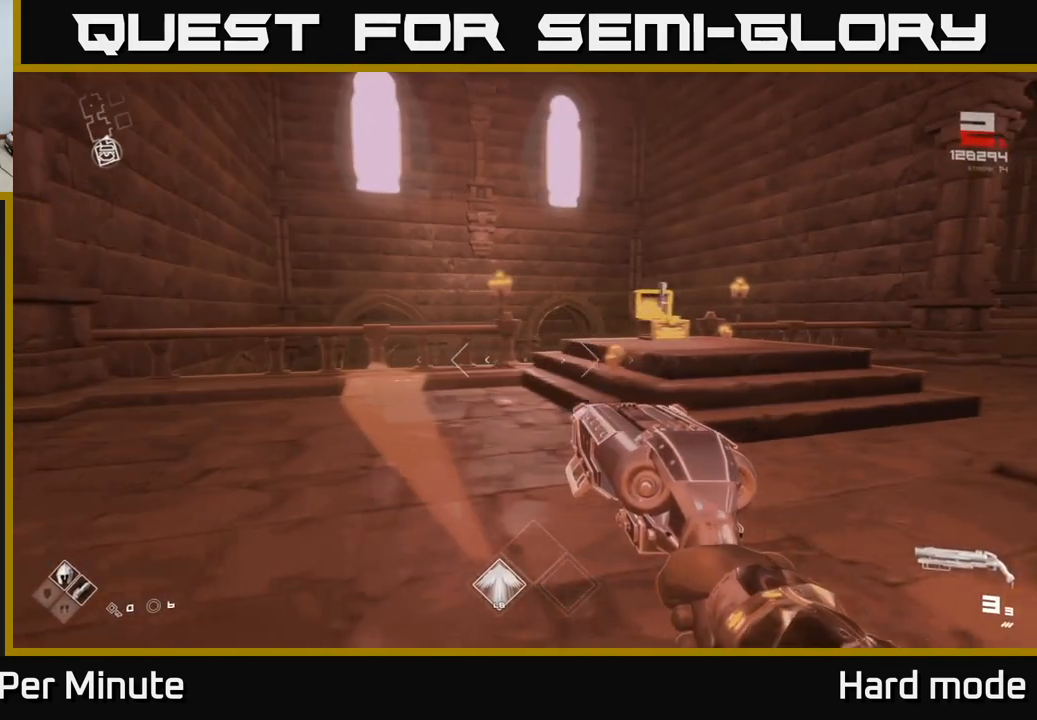
{"buttons": ["SELECT"], "left_stick": "center", "right_stick": "center", "events": [[167, "SELECT", "down"]]}
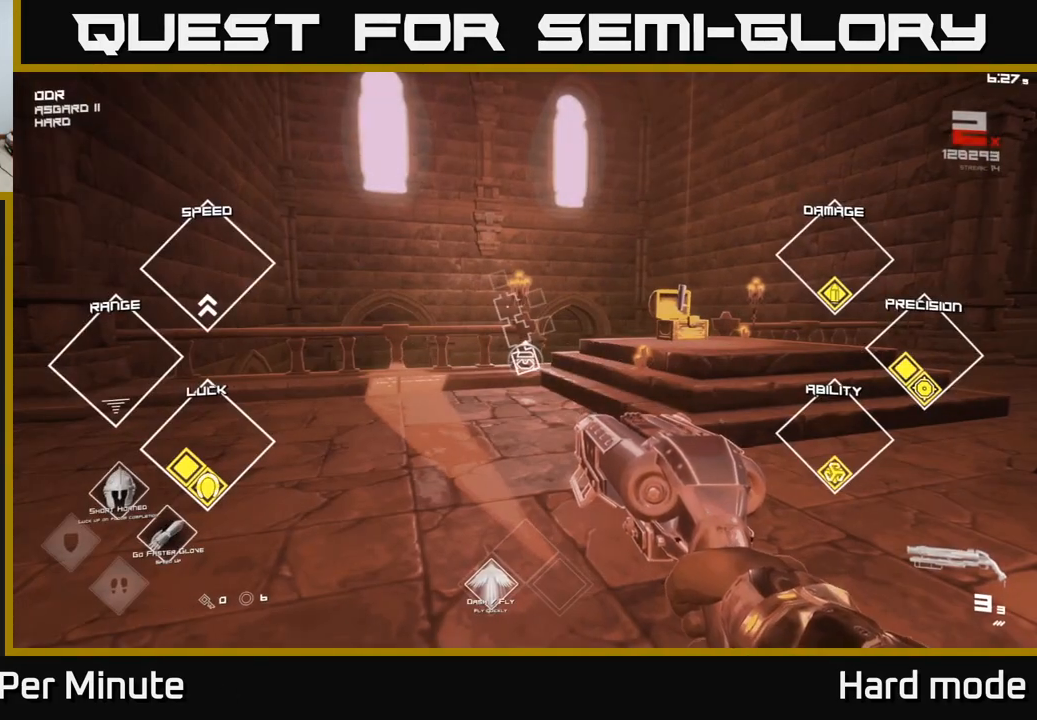
{"buttons": [], "left_stick": "center", "right_stick": "center", "events": [[417, "SELECT", "up"]]}
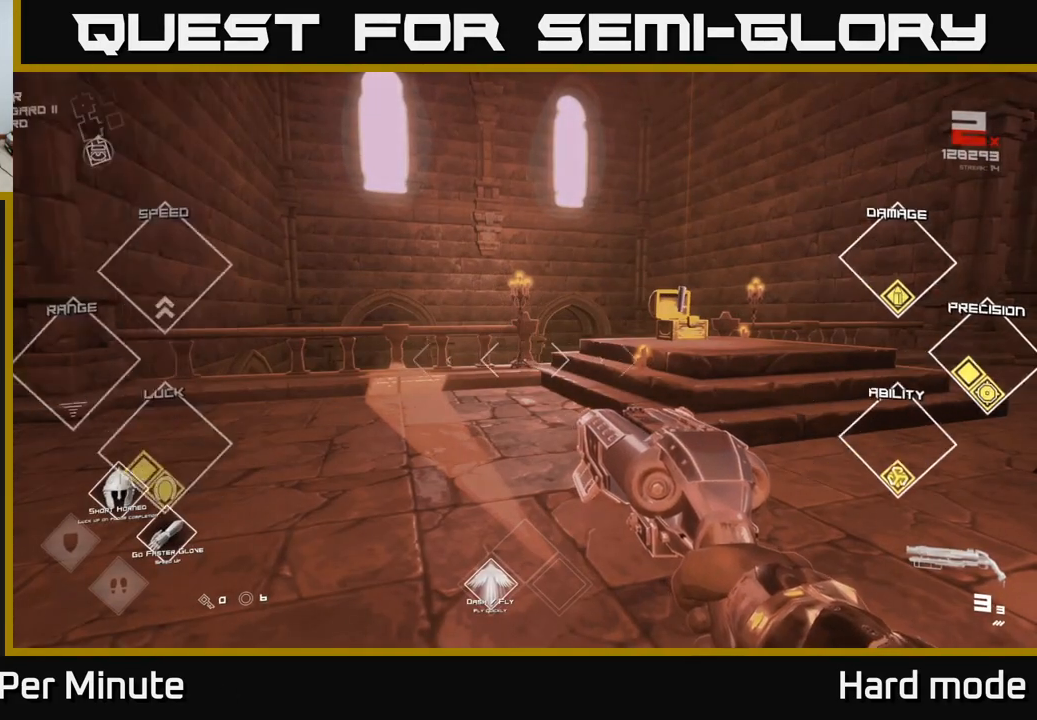
{"buttons": [], "left_stick": "up", "right_stick": "center", "events": [[133, "SELECT", "down"], [233, "SELECT", "up"], [333, "right_stick", "right"], [483, "left_stick", "up"], [500, "right_stick", "center"]]}